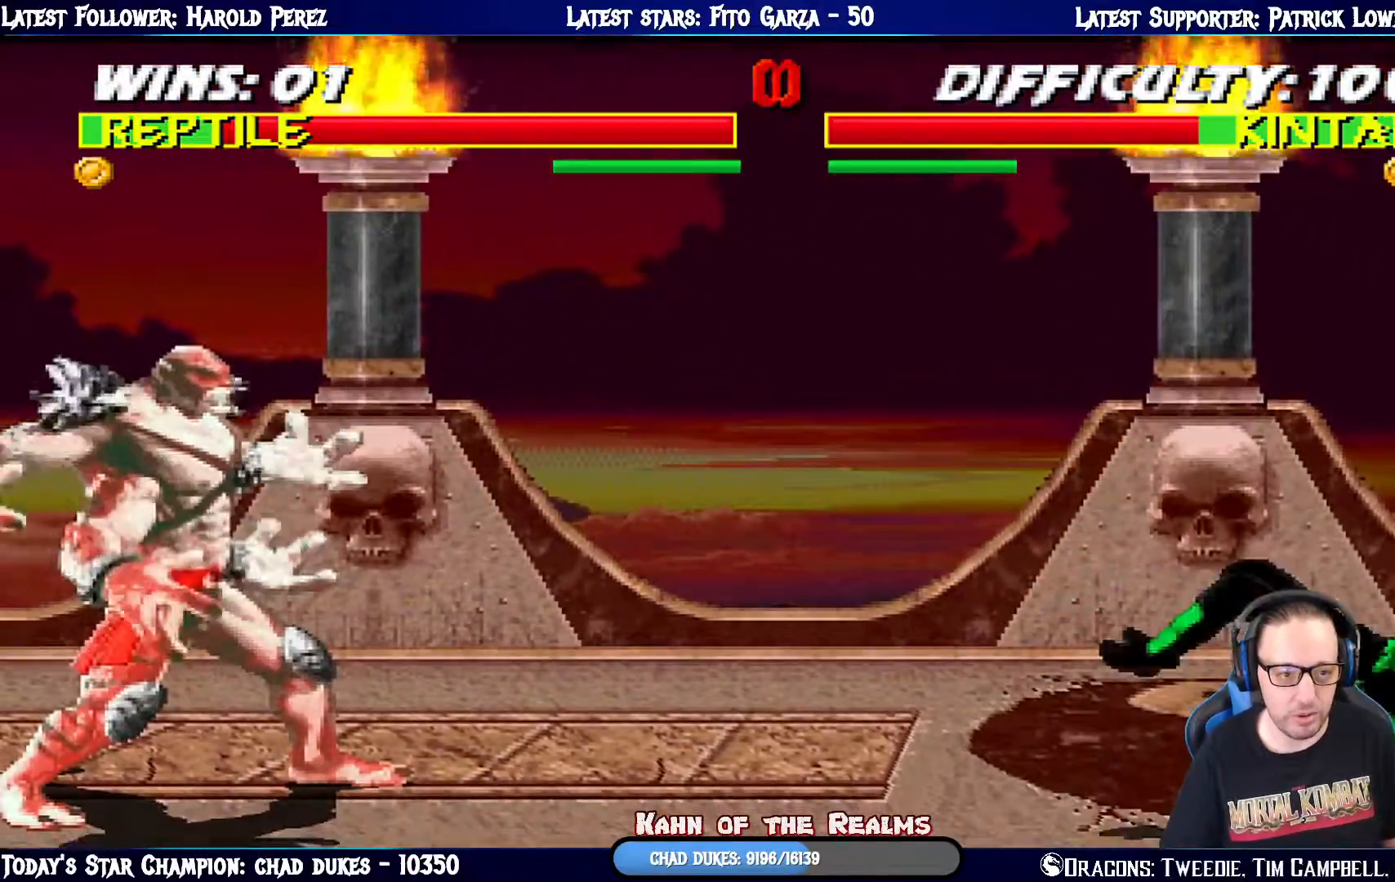
Gameplay with a controller (PlayStation layout); each line is a JSON object with the inputs held at the frame after it. "events" lists button and stick changes between this image and that frame as [ms after this image, input, new state], when the widget could be followed in between.
{"buttons": ["L1"], "left_stick": "center", "right_stick": "center", "events": [[151, "L1", "down"], [167, "DPAD_RIGHT", "down"], [384, "DPAD_RIGHT", "up"]]}
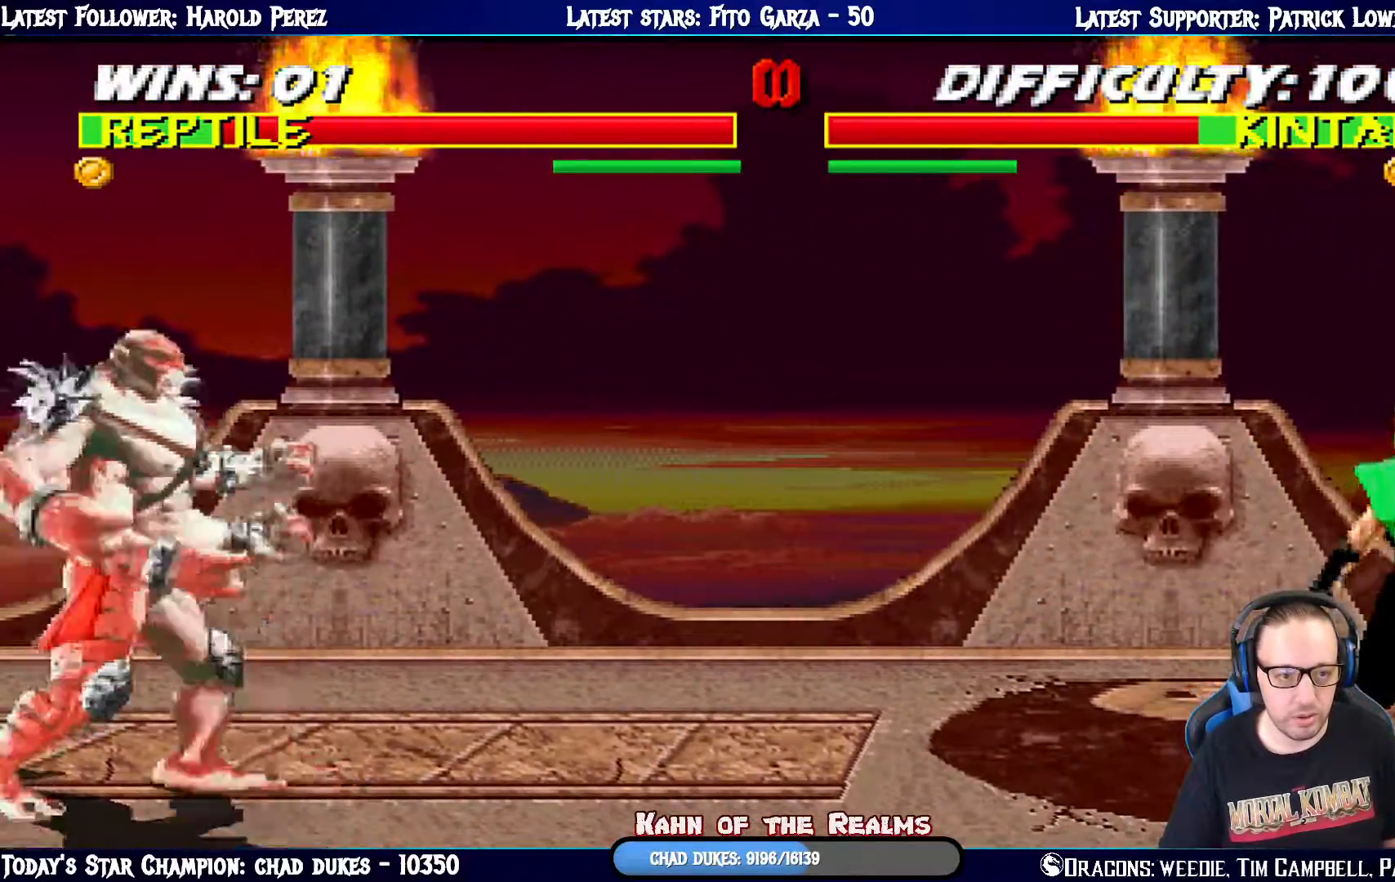
{"buttons": ["L1", "DPAD_UP", "DPAD_LEFT"], "left_stick": "center", "right_stick": "center", "events": [[33, "DPAD_LEFT", "down"], [250, "DPAD_UP", "down"]]}
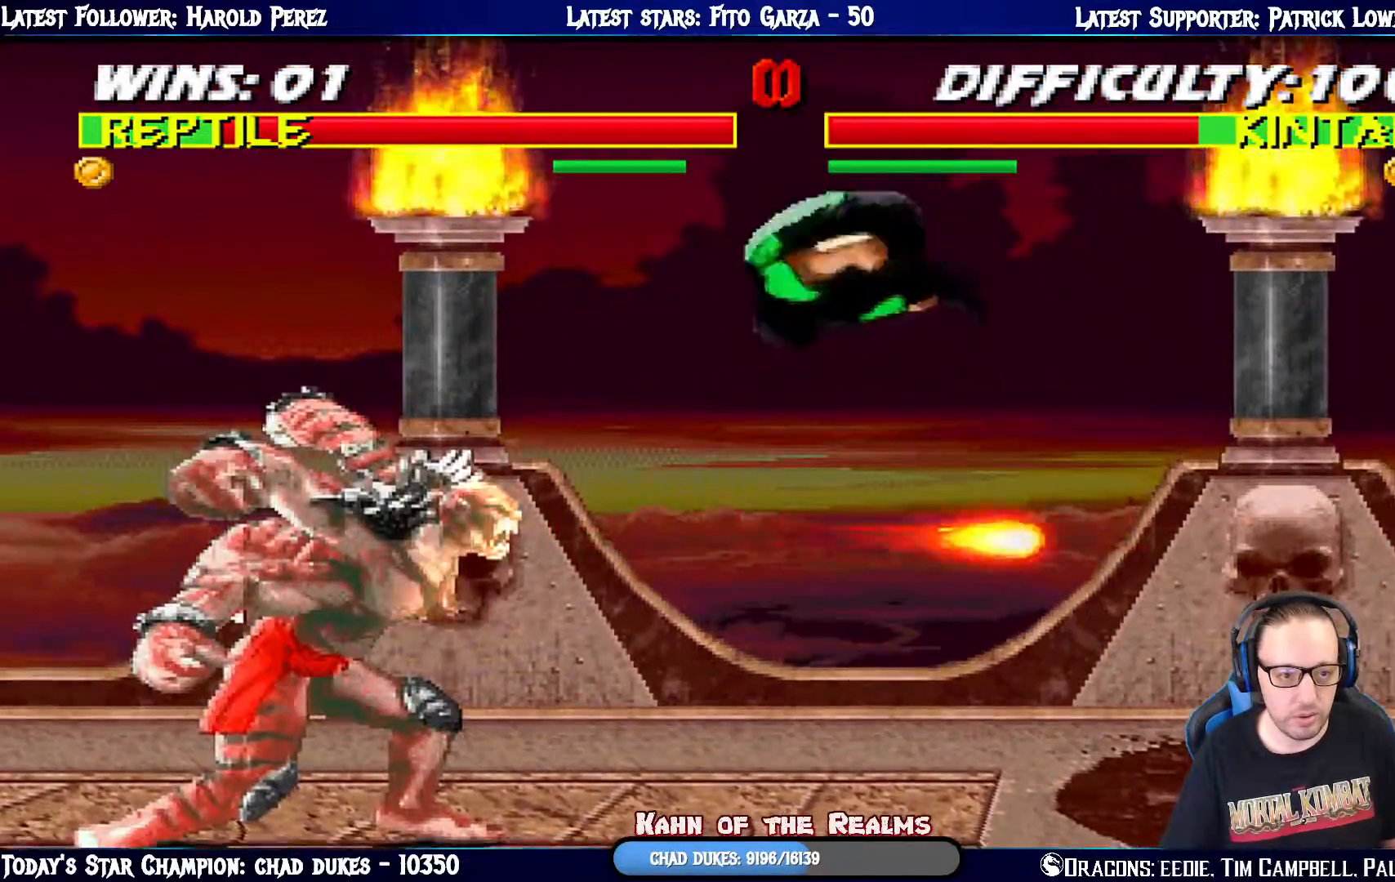
{"buttons": ["L1", "DPAD_RIGHT"], "left_stick": "center", "right_stick": "center", "events": [[67, "SQUARE", "down"], [167, "SQUARE", "up"], [184, "DPAD_LEFT", "up"], [201, "DPAD_UP", "up"], [234, "DPAD_RIGHT", "down"], [251, "SQUARE", "down"], [334, "SQUARE", "up"], [418, "SQUARE", "down"], [501, "SQUARE", "up"]]}
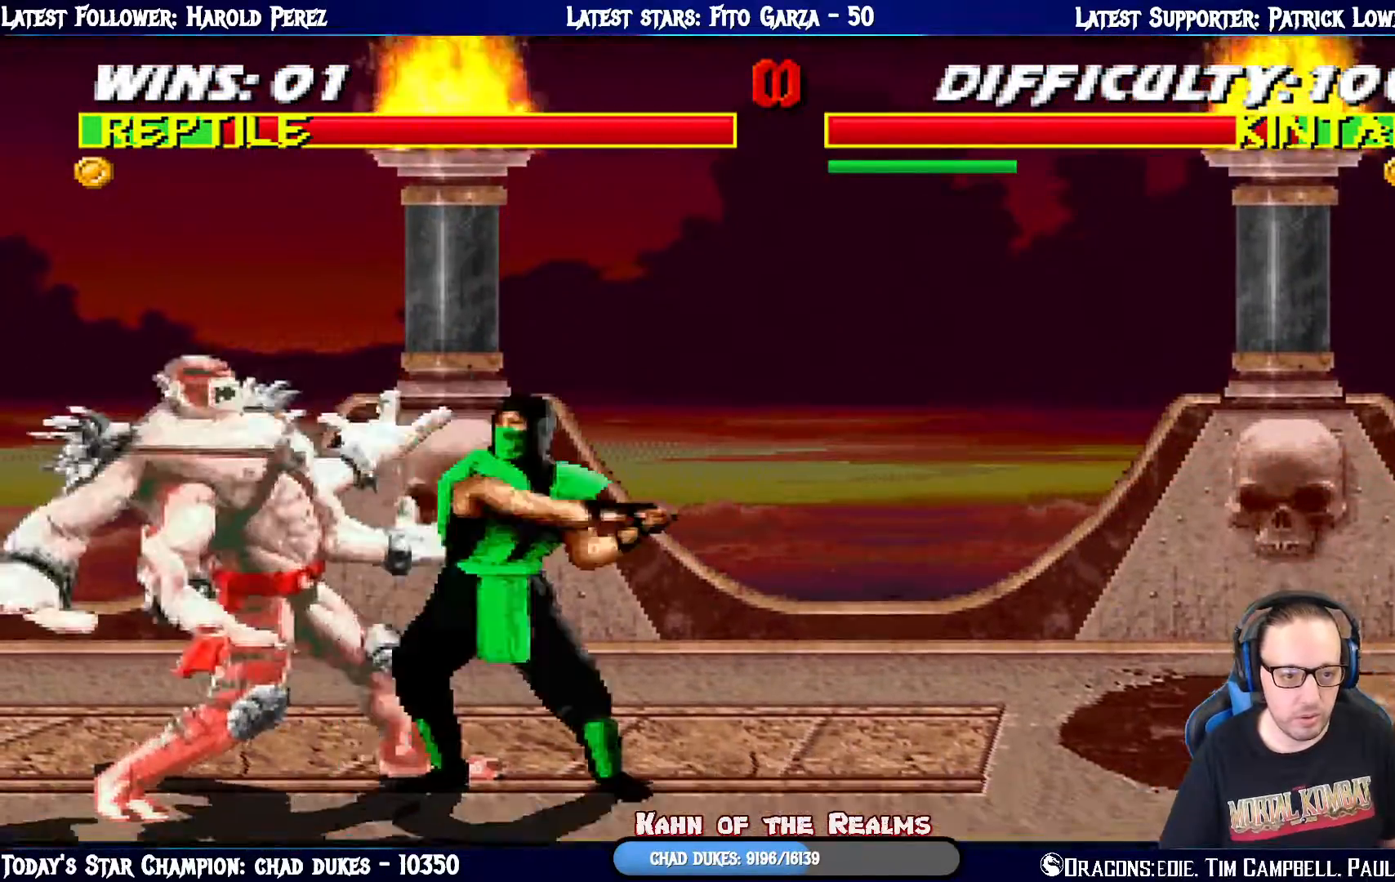
{"buttons": ["TRIANGLE", "L1", "DPAD_RIGHT"], "left_stick": "center", "right_stick": "center", "events": [[50, "SQUARE", "down"], [67, "TRIANGLE", "down"], [83, "SQUARE", "up"], [167, "TRIANGLE", "up"], [234, "TRIANGLE", "down"], [350, "TRIANGLE", "up"], [400, "TRIANGLE", "down"]]}
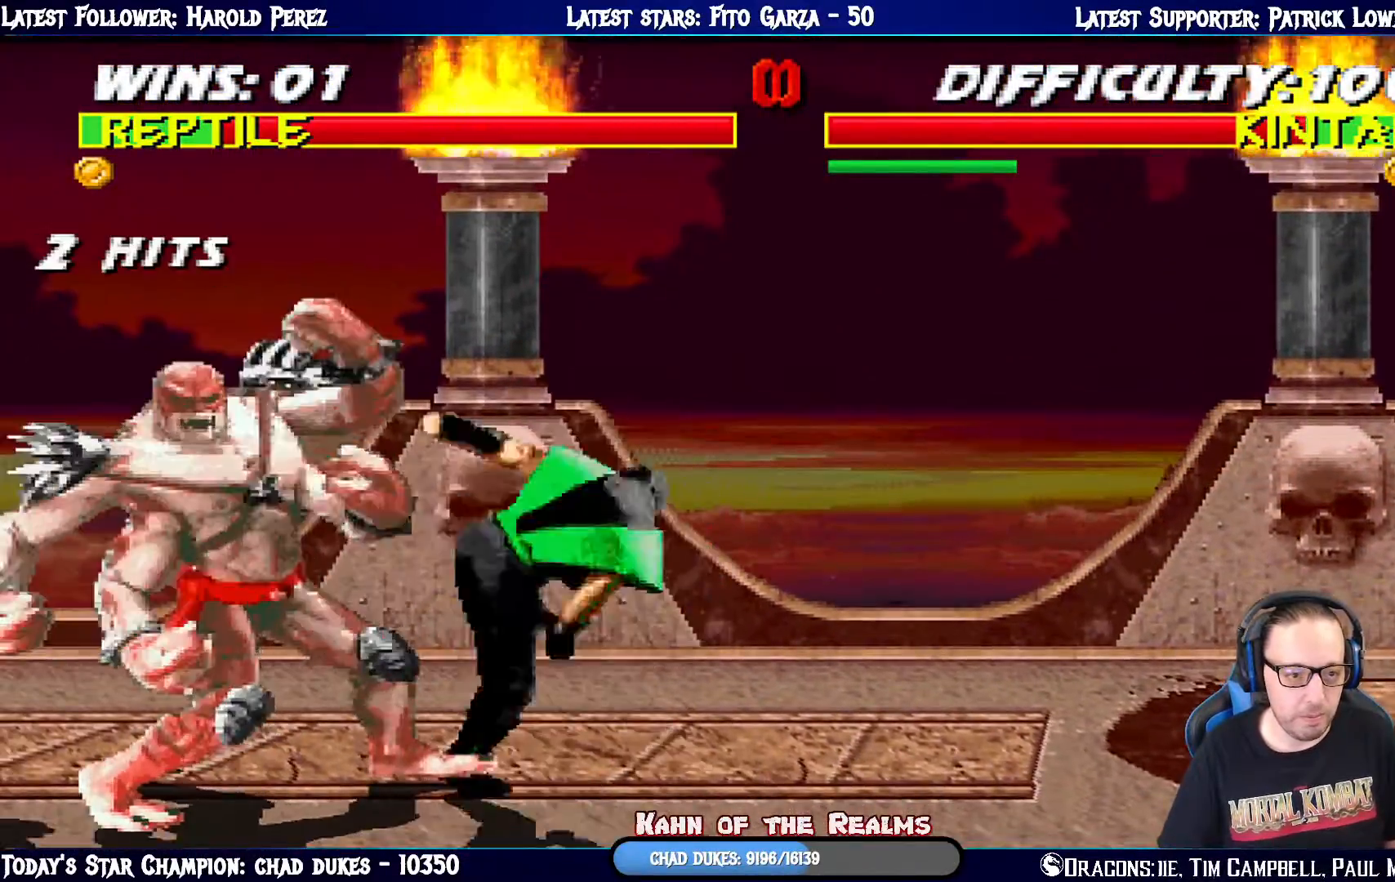
{"buttons": ["L1", "DPAD_RIGHT"], "left_stick": "center", "right_stick": "center", "events": [[17, "TRIANGLE", "up"], [101, "TRIANGLE", "down"], [151, "DPAD_RIGHT", "up"], [201, "L1", "up"], [217, "TRIANGLE", "up"], [384, "DPAD_RIGHT", "down"], [401, "L1", "down"]]}
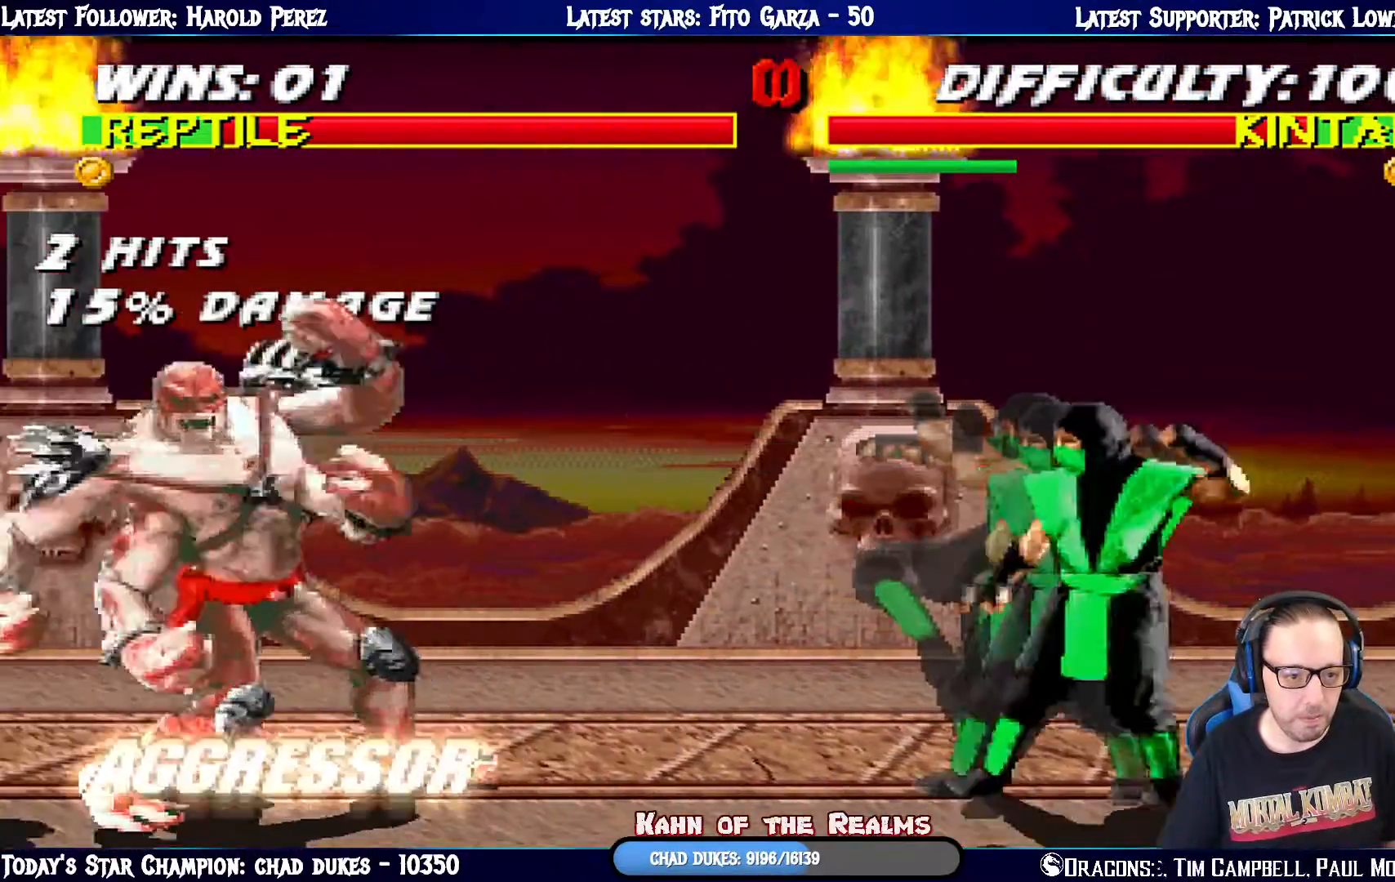
{"buttons": ["L1", "DPAD_UP", "DPAD_LEFT"], "left_stick": "center", "right_stick": "center", "events": [[133, "DPAD_RIGHT", "up"], [200, "DPAD_LEFT", "down"], [217, "DPAD_UP", "down"]]}
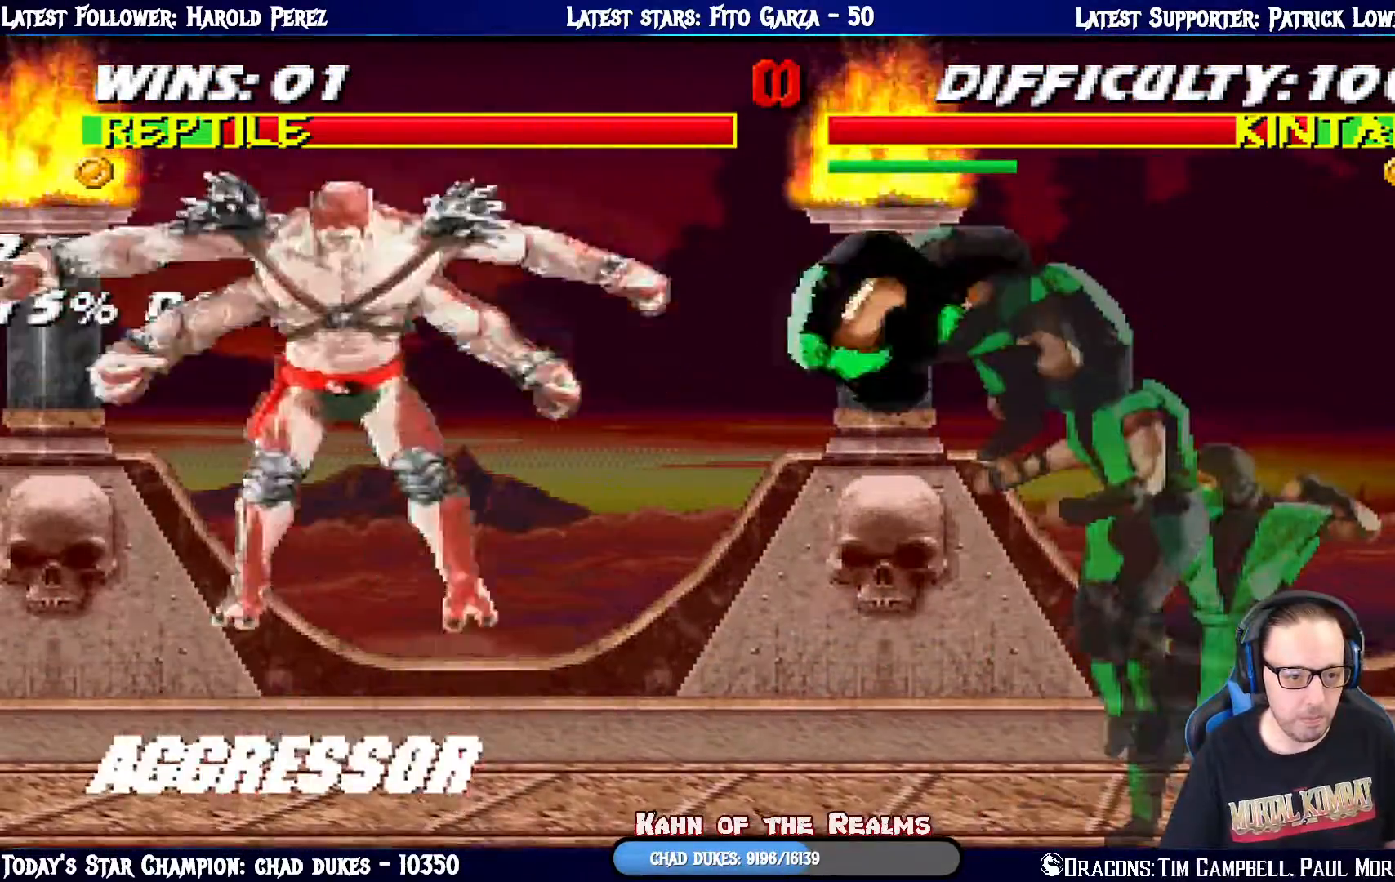
{"buttons": ["L1", "DPAD_UP", "DPAD_LEFT"], "left_stick": "center", "right_stick": "center", "events": [[67, "SQUARE", "down"], [101, "DPAD_LEFT", "up"], [134, "DPAD_UP", "up"], [151, "SQUARE", "up"], [184, "DPAD_RIGHT", "down"], [234, "SQUARE", "down"], [301, "DPAD_RIGHT", "up"], [334, "SQUARE", "up"], [401, "DPAD_LEFT", "down"], [418, "DPAD_UP", "down"]]}
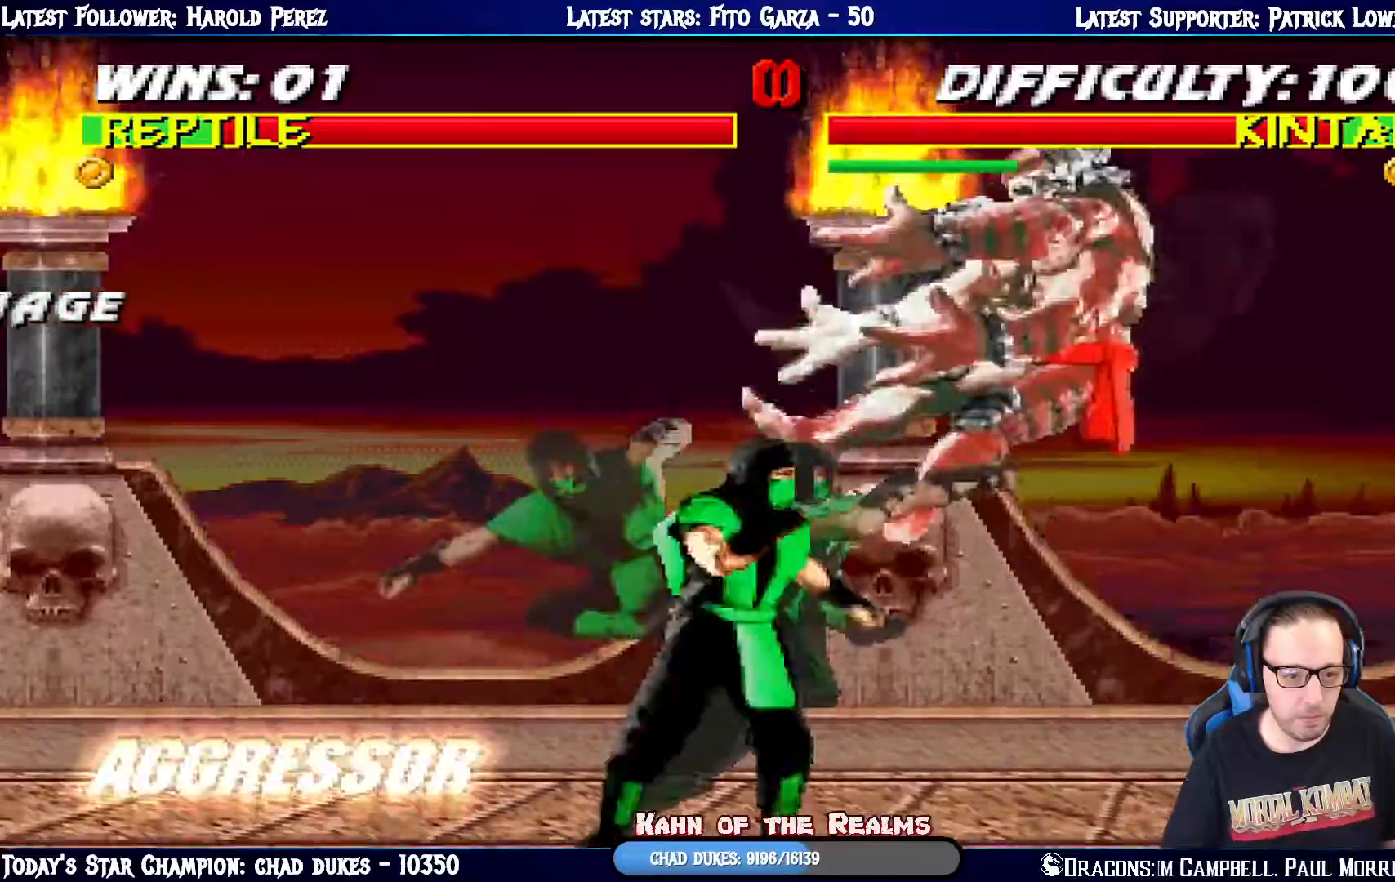
{"buttons": [], "left_stick": "center", "right_stick": "center", "events": [[100, "TRIANGLE", "down"], [267, "TRIANGLE", "up"], [317, "DPAD_LEFT", "up"], [350, "DPAD_UP", "up"], [367, "L1", "up"]]}
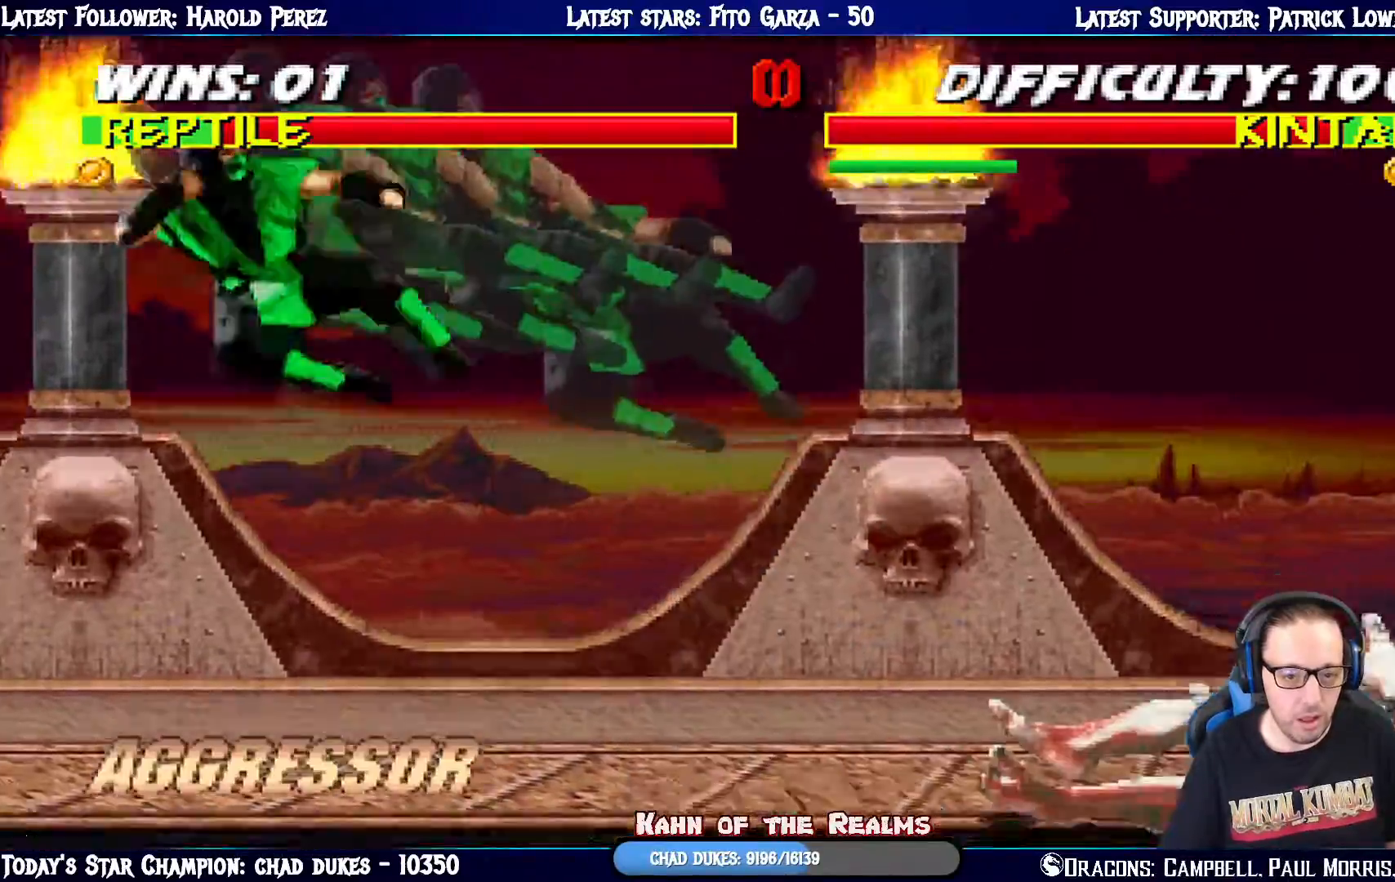
{"buttons": ["L1", "DPAD_UP", "DPAD_RIGHT"], "left_stick": "center", "right_stick": "center", "events": [[217, "DPAD_RIGHT", "down"], [267, "L1", "down"], [451, "DPAD_UP", "down"]]}
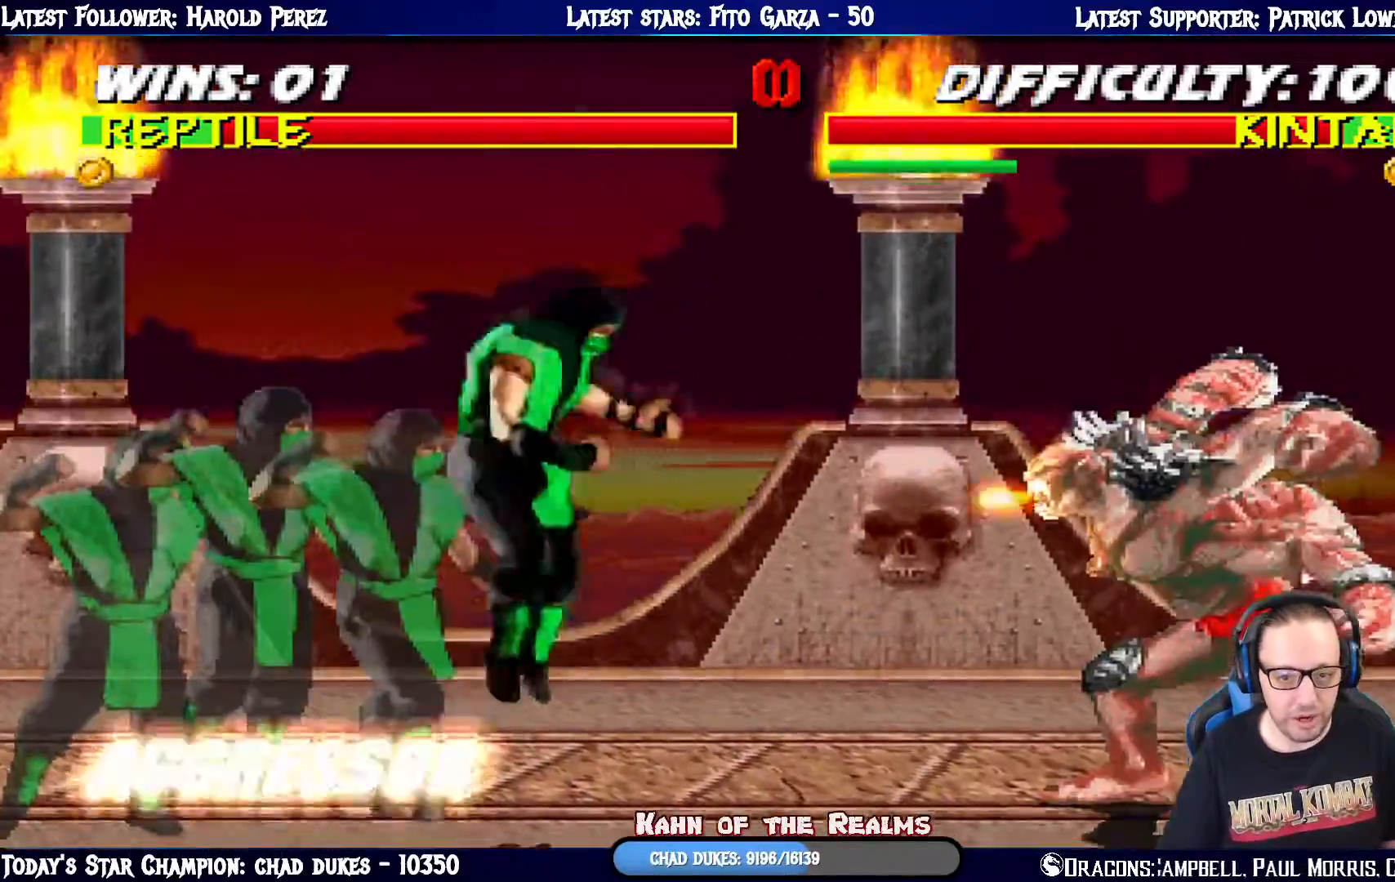
{"buttons": ["SQUARE", "L1", "DPAD_LEFT"], "left_stick": "center", "right_stick": "center", "events": [[150, "DPAD_RIGHT", "up"], [217, "DPAD_RIGHT", "down"], [250, "DPAD_UP", "up"], [284, "DPAD_RIGHT", "up"], [300, "SQUARE", "down"], [384, "DPAD_LEFT", "down"], [384, "SQUARE", "up"], [484, "SQUARE", "down"]]}
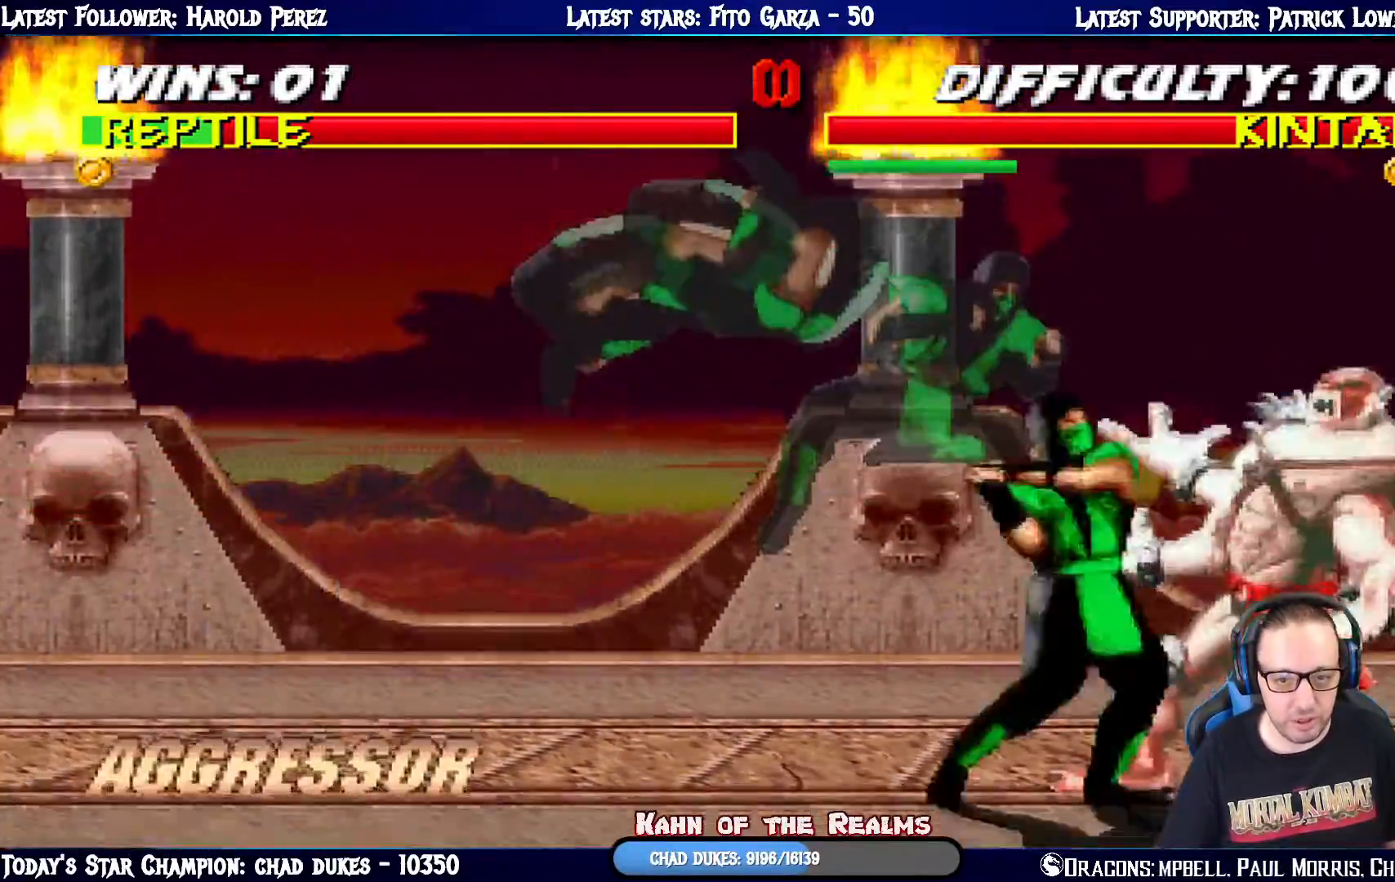
{"buttons": ["TRIANGLE", "L1", "DPAD_LEFT"], "left_stick": "center", "right_stick": "center", "events": [[67, "SQUARE", "up"], [117, "SQUARE", "down"], [251, "TRIANGLE", "down"], [267, "SQUARE", "up"], [418, "TRIANGLE", "up"], [468, "TRIANGLE", "down"]]}
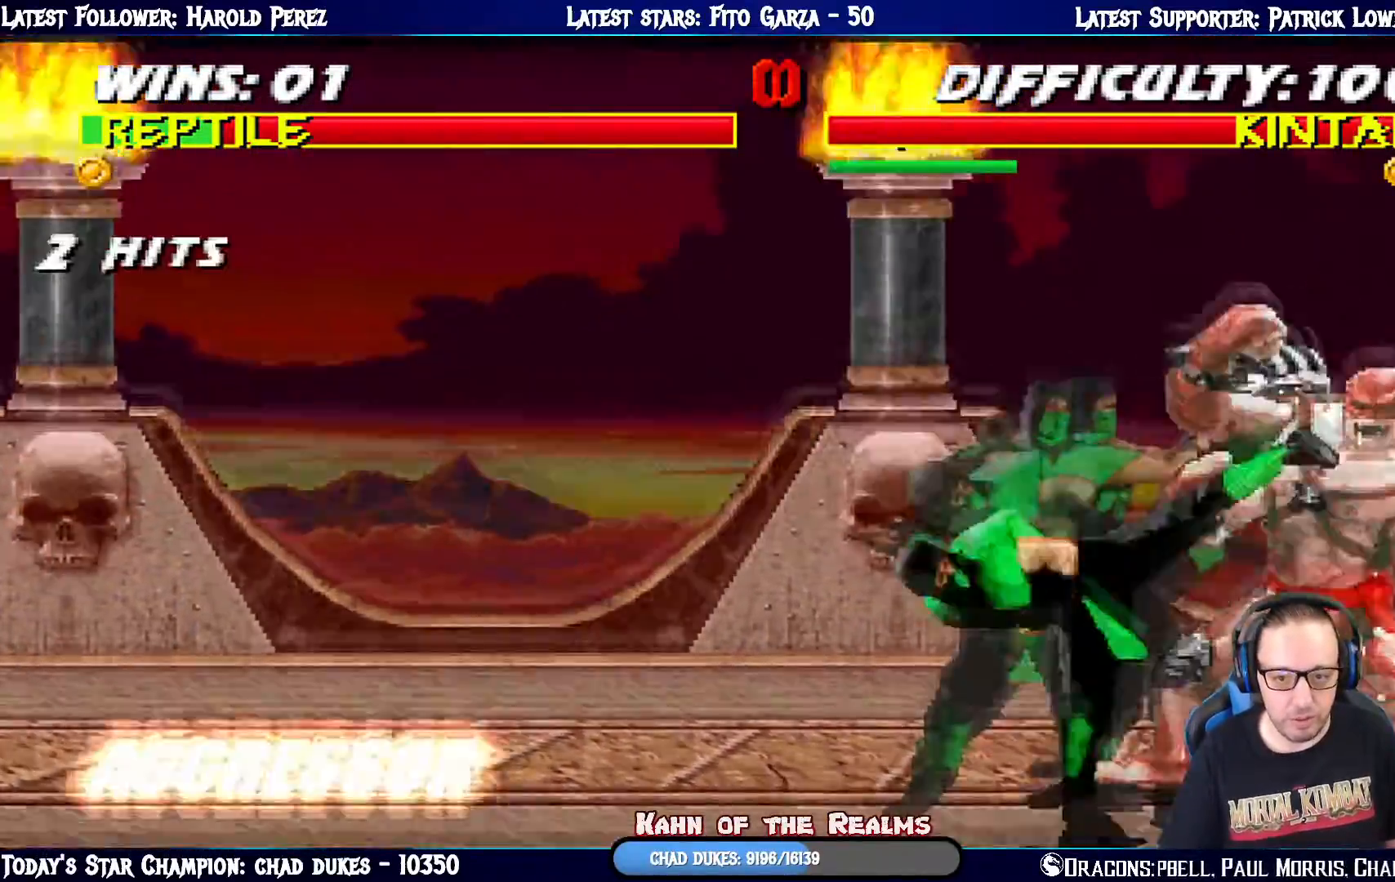
{"buttons": [], "left_stick": "center", "right_stick": "center", "events": [[100, "TRIANGLE", "up"], [167, "TRIANGLE", "down"], [284, "TRIANGLE", "up"], [334, "TRIANGLE", "down"], [450, "DPAD_LEFT", "up"], [484, "L1", "up"], [500, "TRIANGLE", "up"]]}
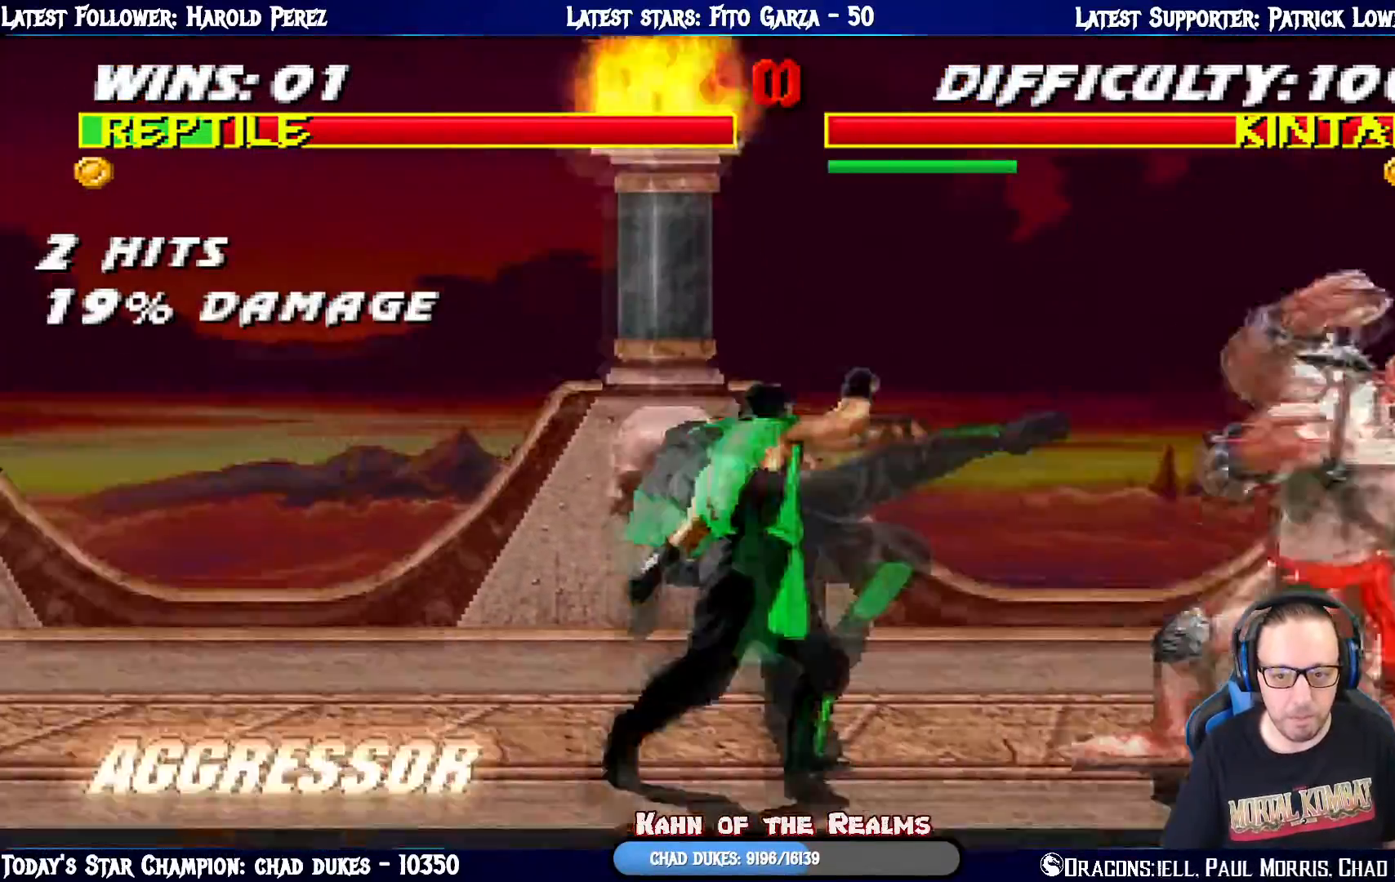
{"buttons": ["L1", "DPAD_UP", "DPAD_RIGHT"], "left_stick": "center", "right_stick": "center", "events": [[184, "DPAD_LEFT", "down"], [201, "L1", "down"], [351, "DPAD_LEFT", "up"], [418, "DPAD_RIGHT", "down"], [434, "DPAD_UP", "down"]]}
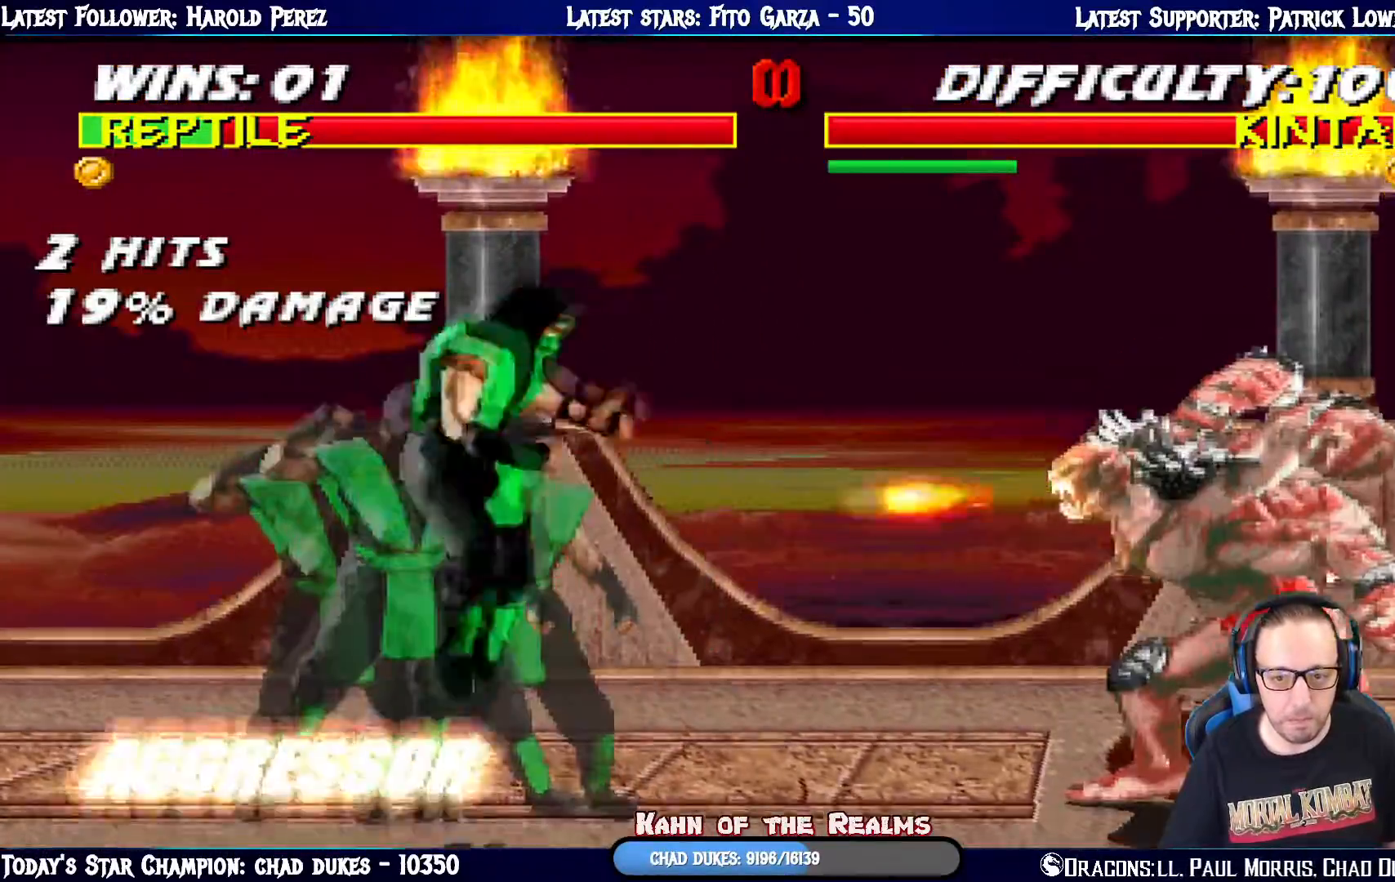
{"buttons": ["SQUARE", "L1", "DPAD_LEFT"], "left_stick": "center", "right_stick": "center", "events": [[300, "DPAD_UP", "up"], [300, "SQUARE", "down"], [334, "DPAD_DOWN", "down"], [334, "DPAD_RIGHT", "up"], [350, "DPAD_DOWN", "up"], [367, "DPAD_LEFT", "down"], [384, "SQUARE", "up"], [450, "SQUARE", "down"]]}
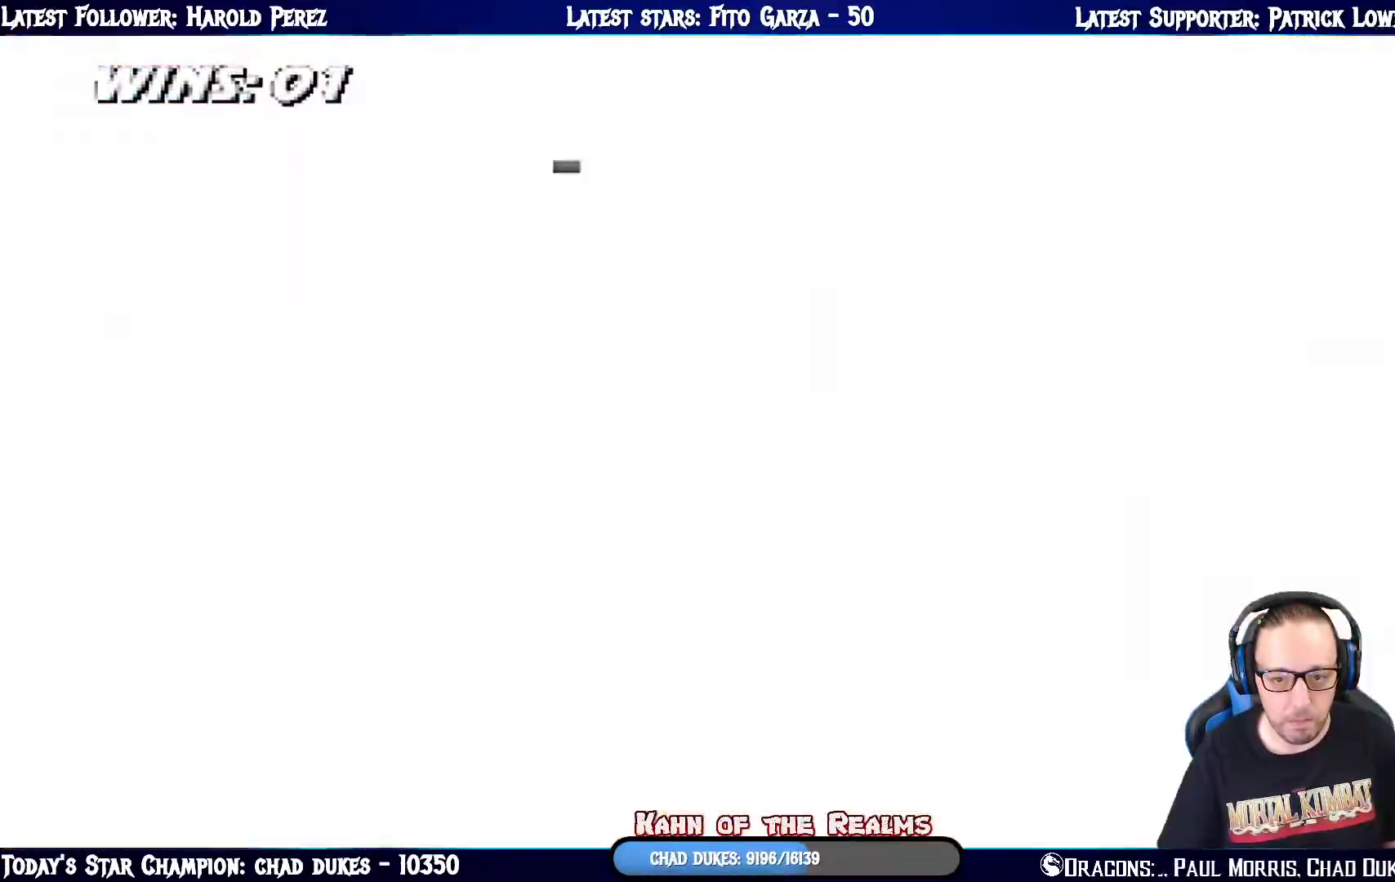
{"buttons": ["L1"], "left_stick": "center", "right_stick": "center", "events": [[50, "SQUARE", "up"], [117, "SQUARE", "down"], [234, "SQUARE", "up"], [267, "TRIANGLE", "down"], [401, "TRIANGLE", "up"], [451, "DPAD_LEFT", "up"]]}
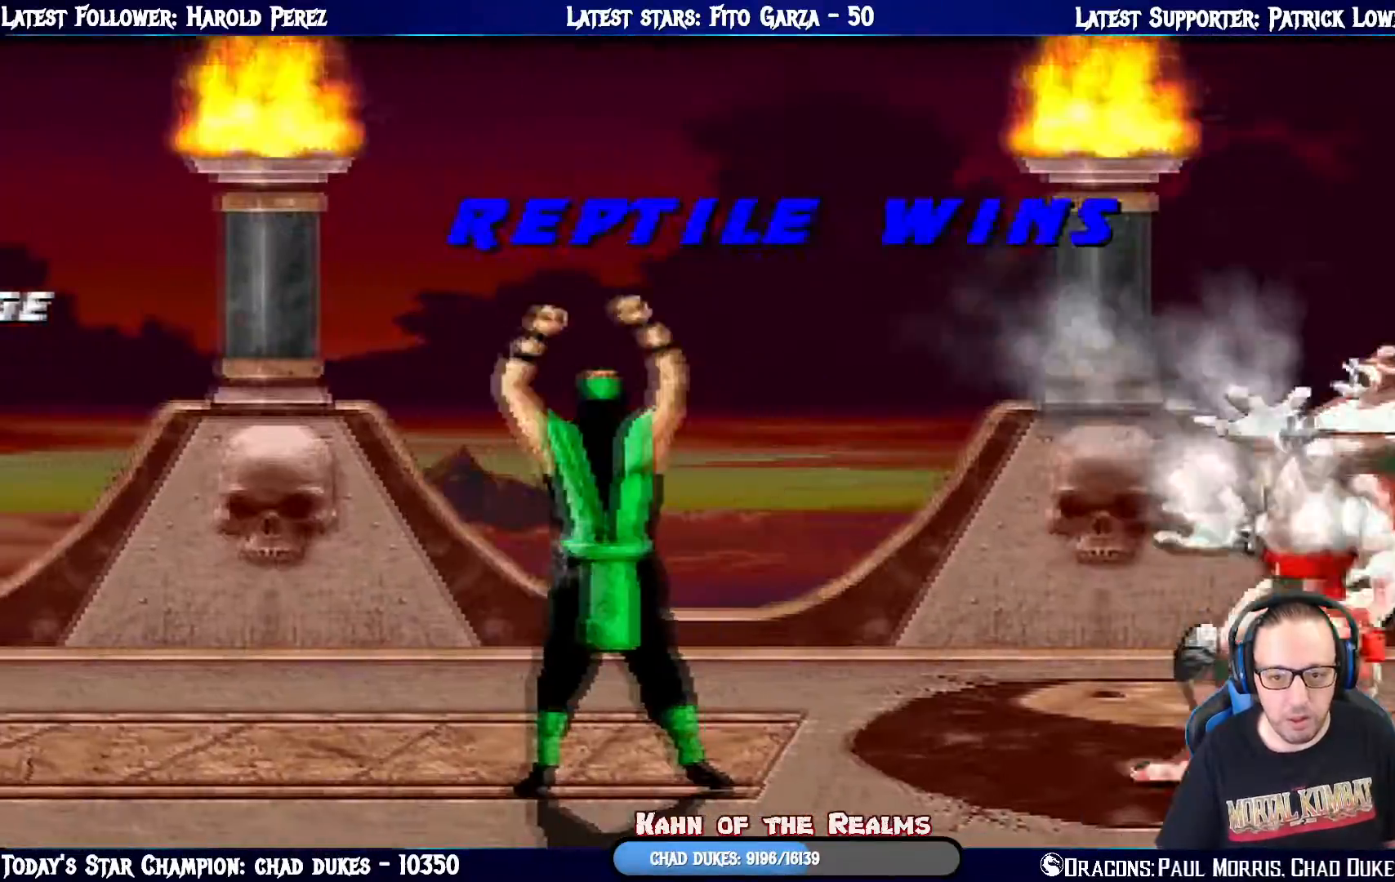
{"buttons": [], "left_stick": "center", "right_stick": "center", "events": [[67, "L1", "up"]]}